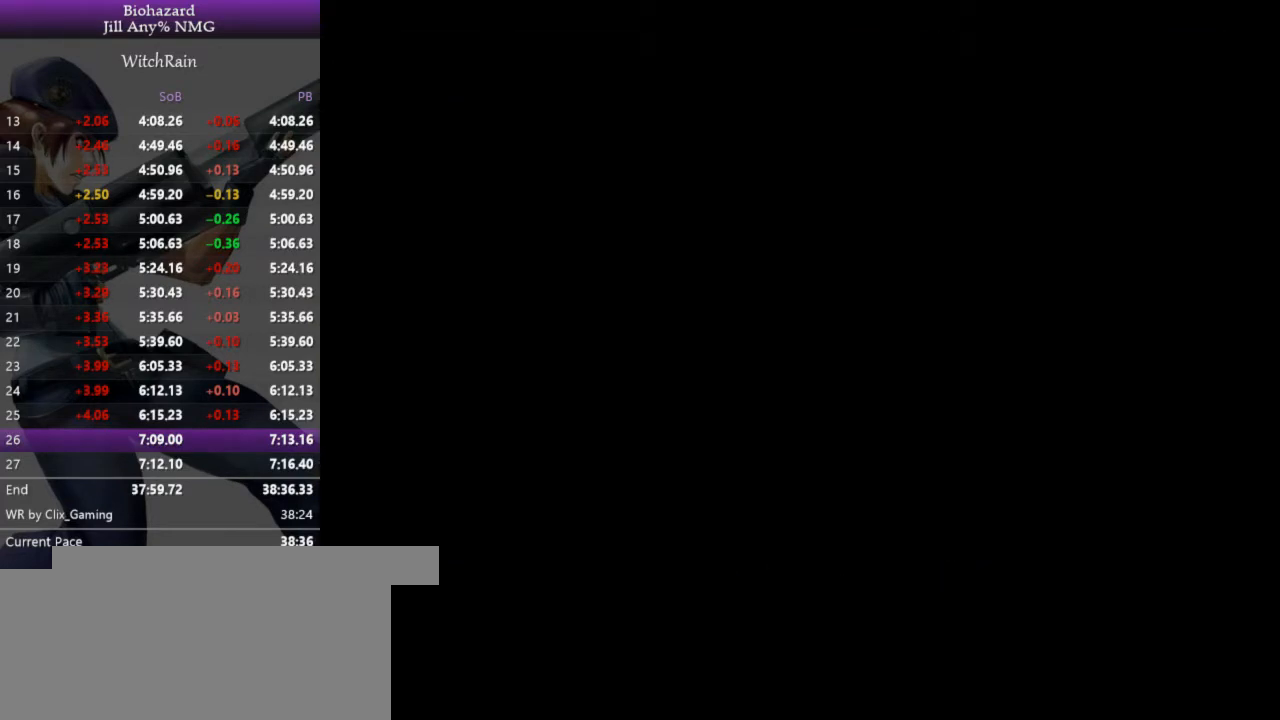
Gameplay with keyboard; each line is a JSON object with the keys held at the frame after it. "events" lists presses ("down") and releases ("up") of "a", "d", "i", "j", "k", "l", "s" and "w" between this image and that frame as [ms after this image, input, new state], when the widget could be followed in between. No other keys are recorded. Mouse input is not recorded.
{"keys": [], "events": []}
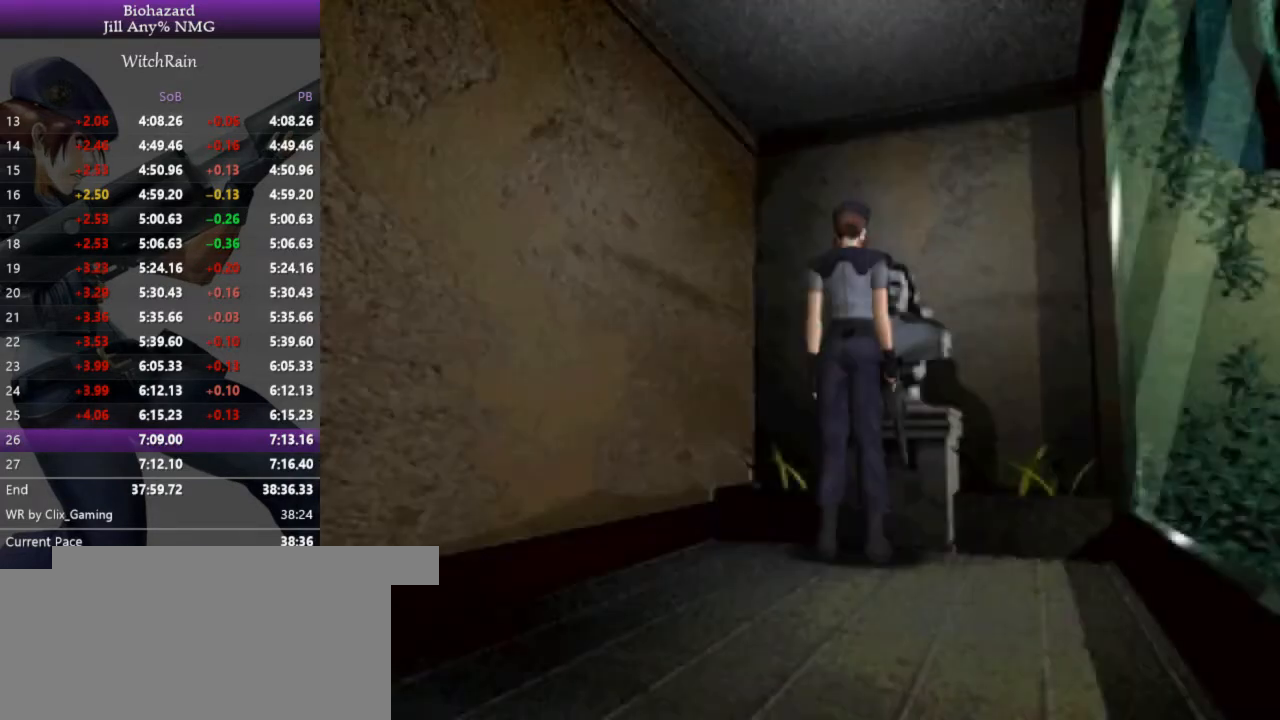
{"keys": [], "events": []}
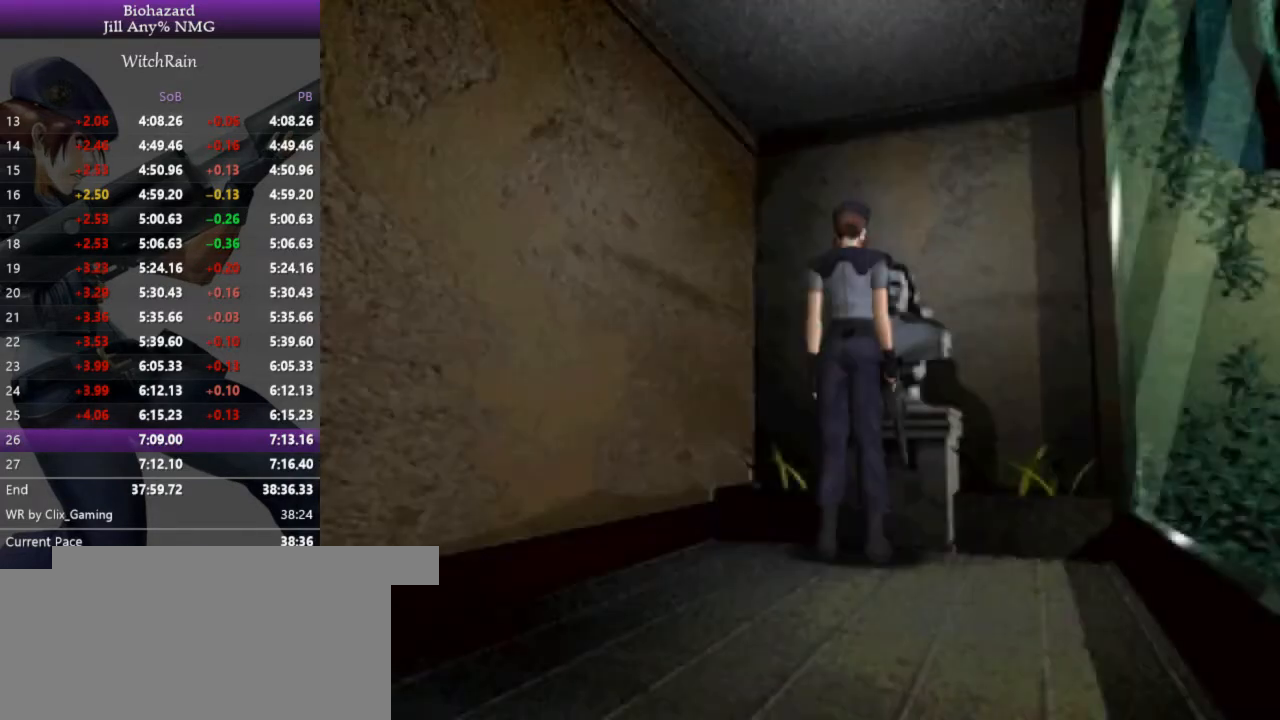
{"keys": [], "events": []}
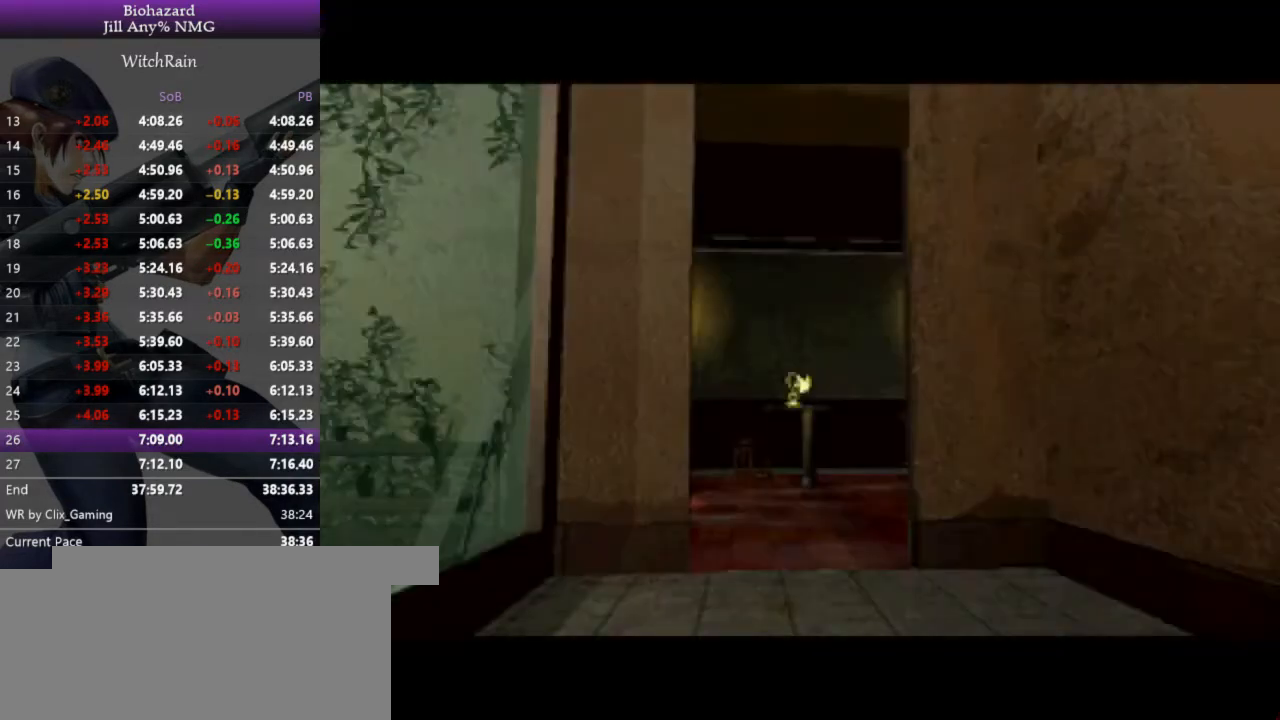
{"keys": [], "events": []}
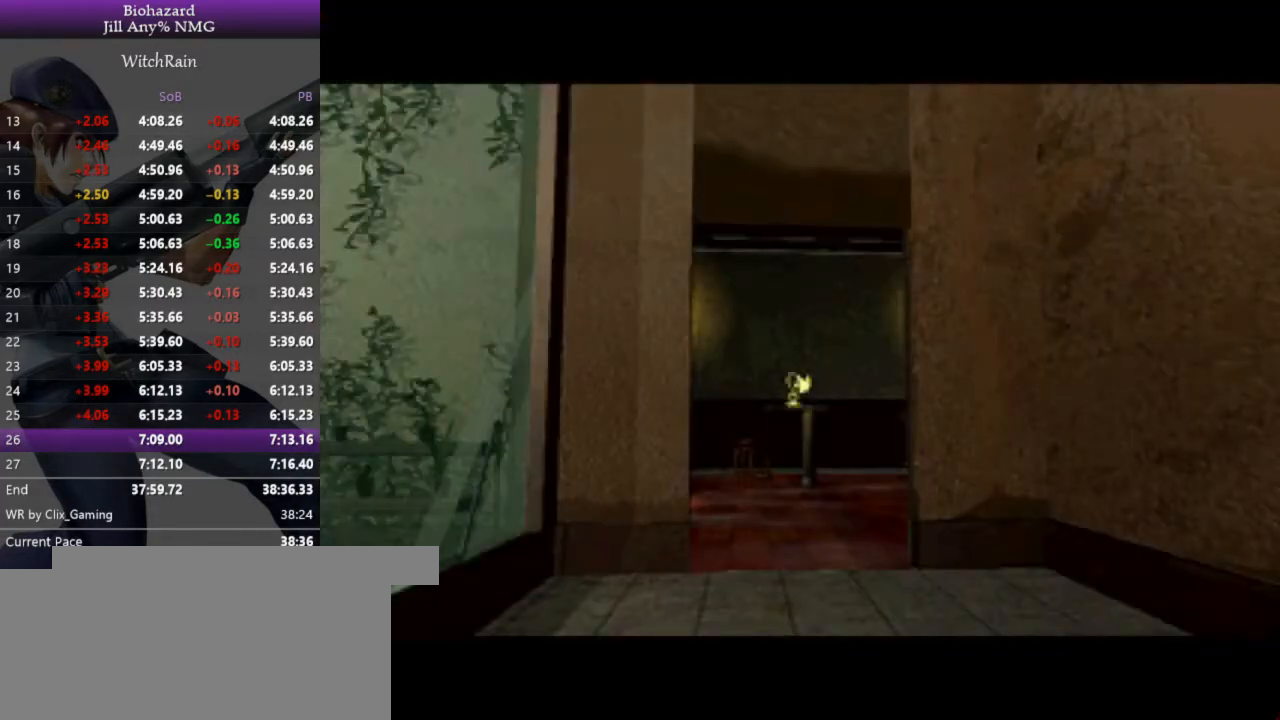
{"keys": ["i"], "events": [[33, "i", "down"], [100, "i", "up"], [167, "i", "down"], [200, "i", "up"], [267, "i", "down"], [300, "i", "up"], [400, "i", "down"], [433, "i", "up"], [500, "i", "down"]]}
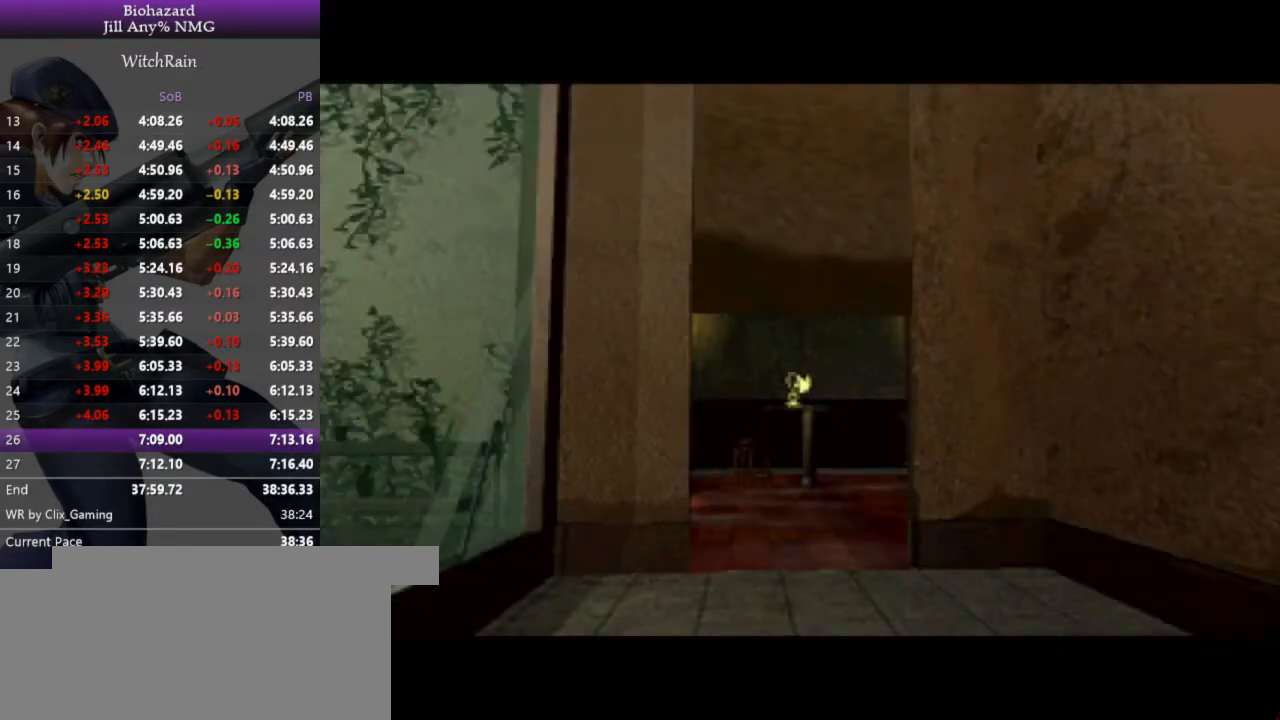
{"keys": [], "events": [[33, "i", "up"], [67, "i", "down"], [100, "i", "up"], [133, "i", "down"], [167, "i", "up"], [233, "i", "down"], [267, "i", "up"], [300, "i", "down"], [333, "i", "up"], [367, "i", "down"], [400, "i", "up"], [467, "i", "down"], [500, "i", "up"]]}
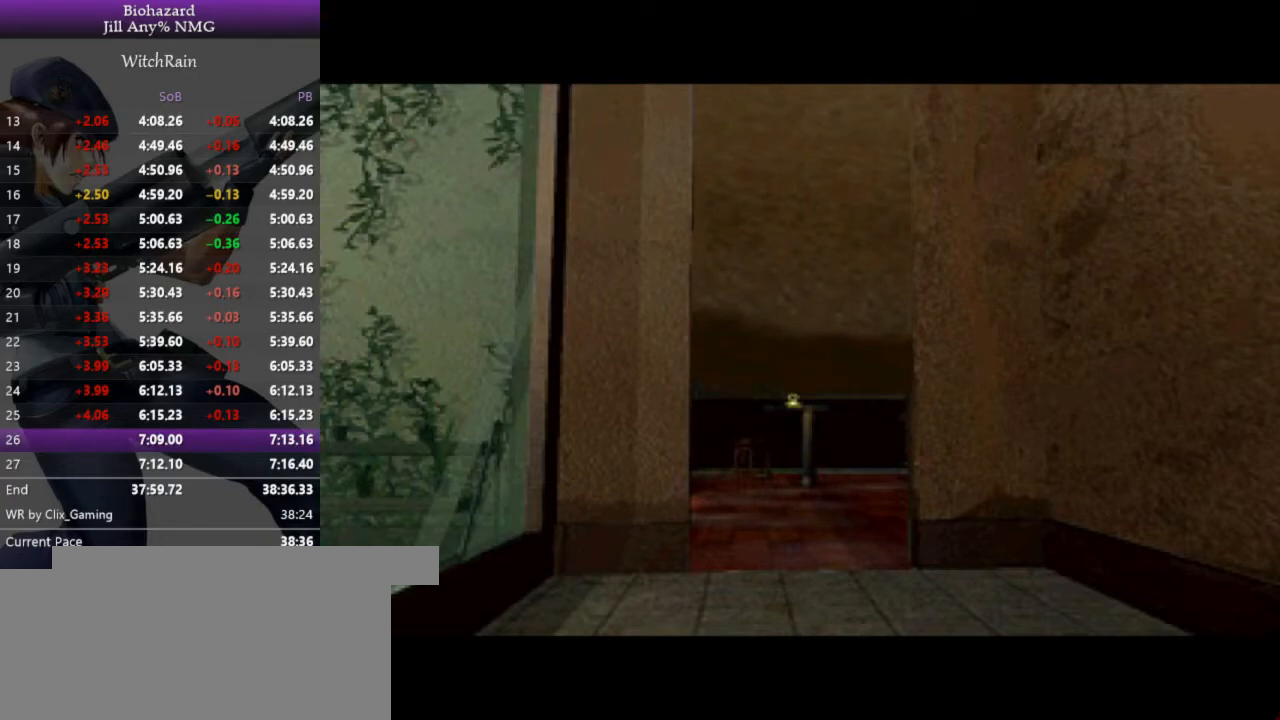
{"keys": [], "events": [[67, "i", "down"], [100, "i", "up"], [133, "i", "down"], [167, "i", "up"], [233, "i", "down"], [267, "i", "up"], [300, "i", "down"], [333, "i", "up"], [367, "i", "down"], [400, "i", "up"], [467, "i", "down"], [500, "i", "up"]]}
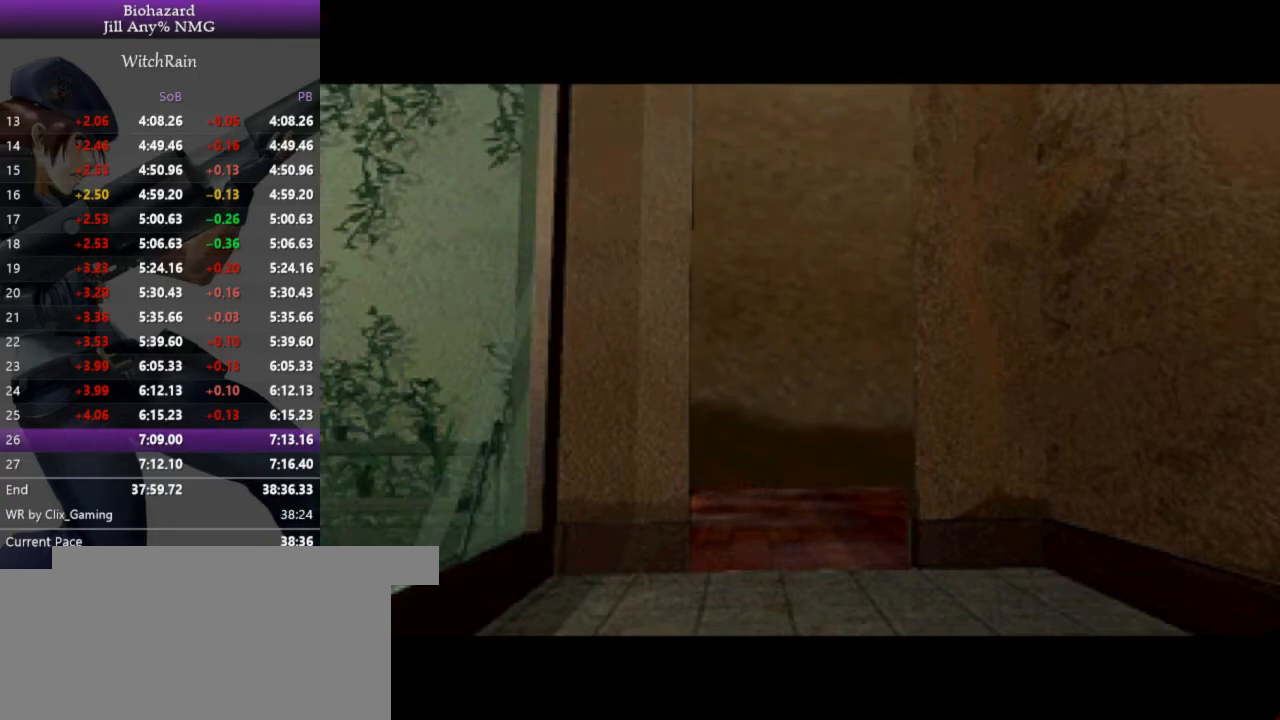
{"keys": ["i"], "events": [[67, "i", "down"], [100, "i", "up"], [133, "i", "down"], [167, "i", "up"], [233, "i", "down"], [267, "i", "up"], [300, "i", "down"], [333, "i", "up"], [400, "i", "down"], [433, "i", "up"], [467, "i", "down"]]}
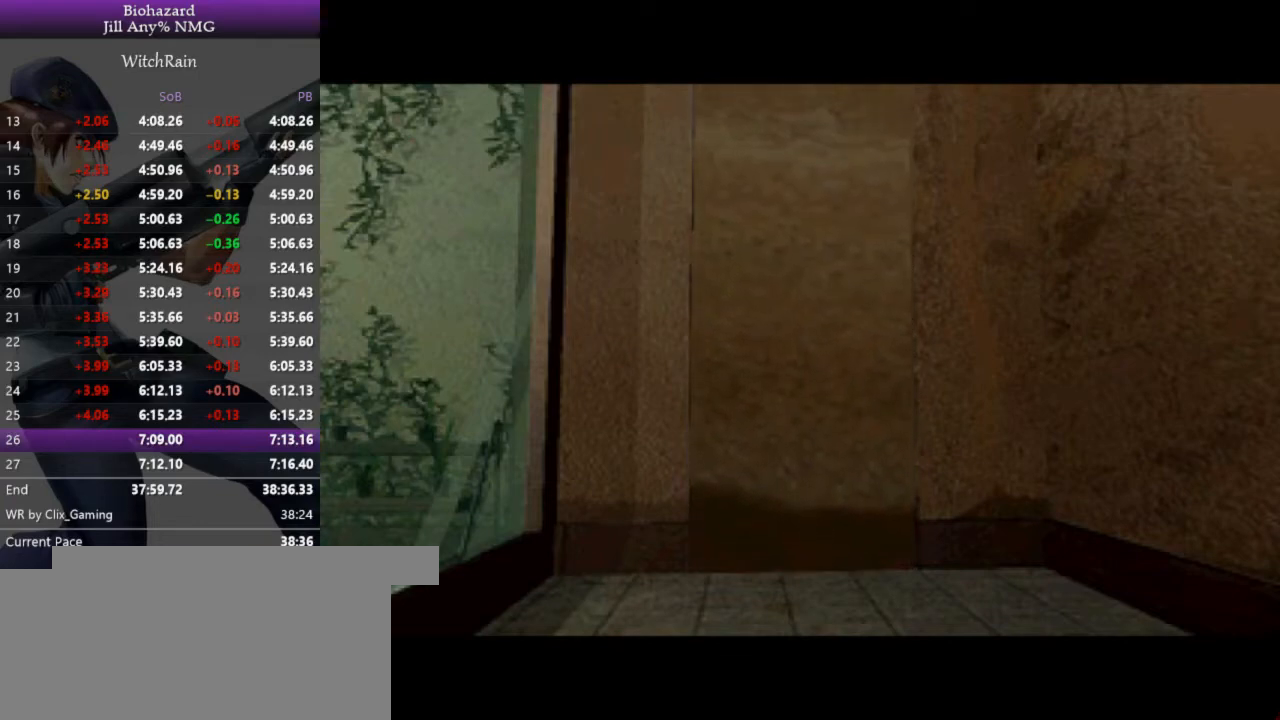
{"keys": ["i"], "events": [[33, "i", "up"], [67, "i", "down"], [100, "i", "up"], [167, "i", "down"], [200, "i", "up"], [233, "i", "down"], [267, "i", "up"], [333, "i", "down"], [367, "i", "up"], [400, "i", "down"], [433, "i", "up"], [467, "i", "down"]]}
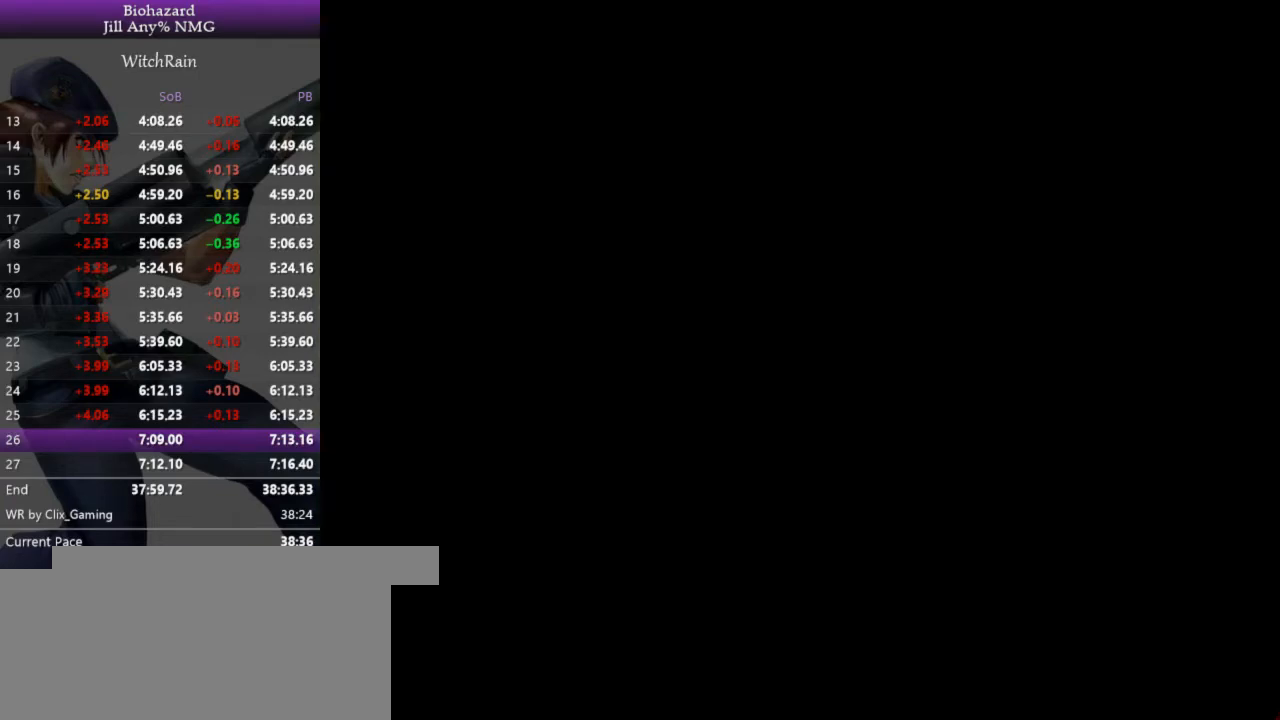
{"keys": [], "events": [[100, "i", "up"]]}
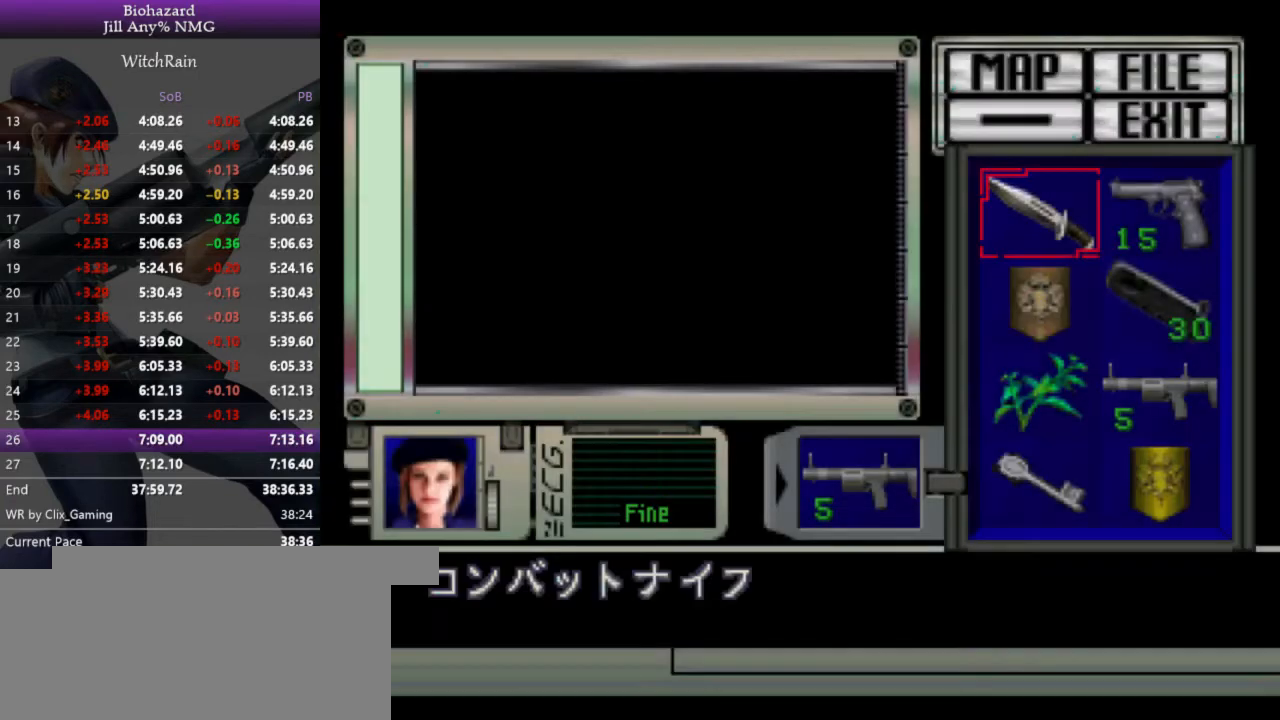
{"keys": [], "events": [[33, "s", "down"], [100, "j", "down"], [133, "s", "up"], [167, "j", "up"], [200, "j", "down"], [233, "j", "up"], [300, "j", "down"], [333, "j", "up"], [367, "j", "down"], [433, "j", "up"]]}
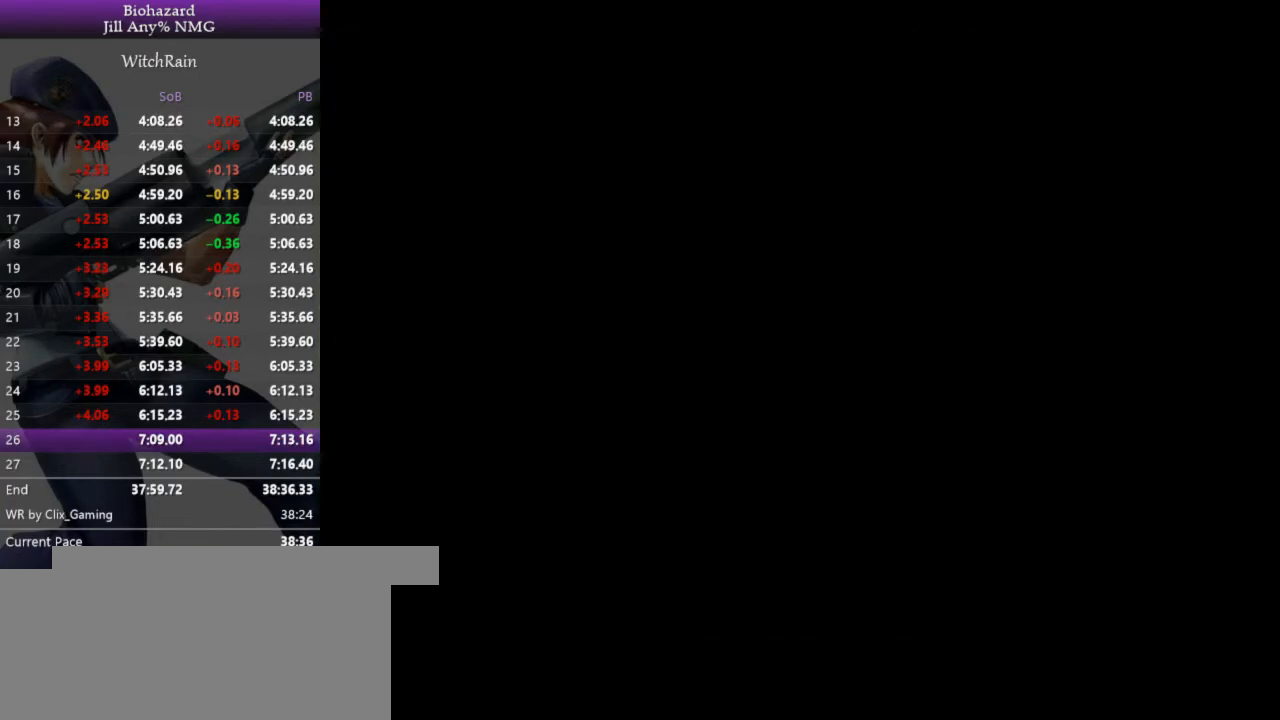
{"keys": [], "events": []}
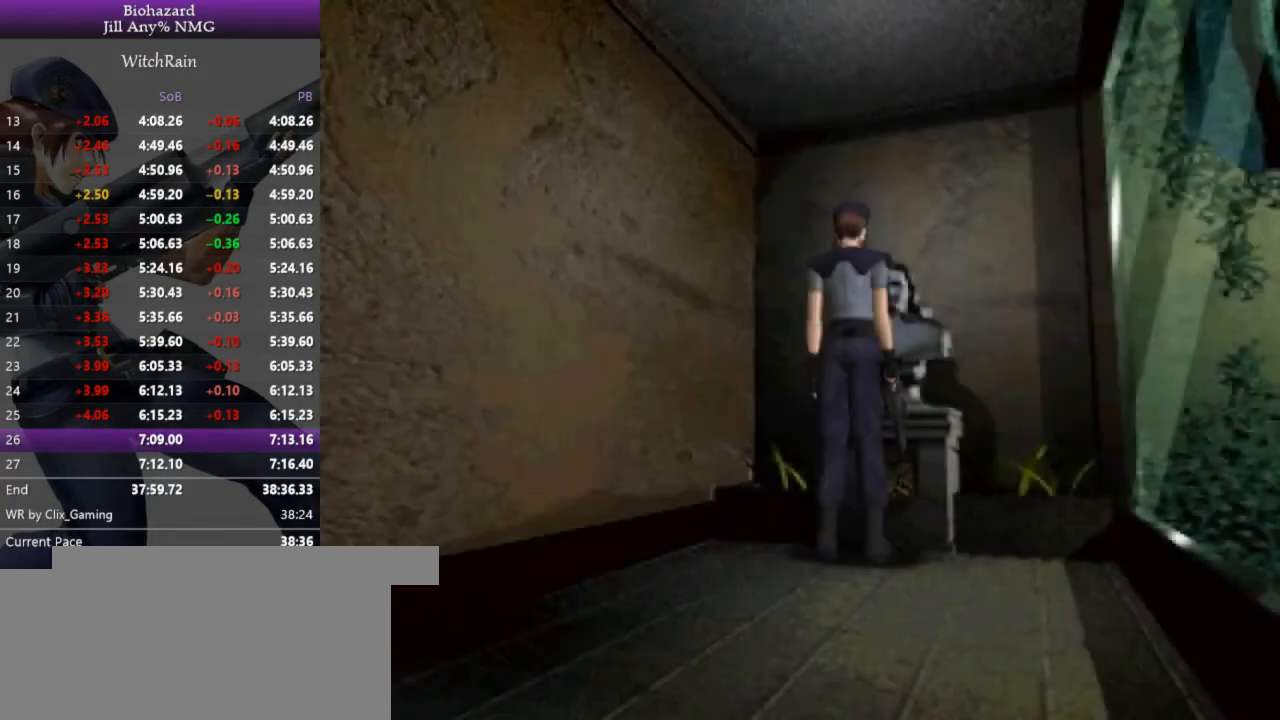
{"keys": ["a"], "events": [[300, "a", "down"]]}
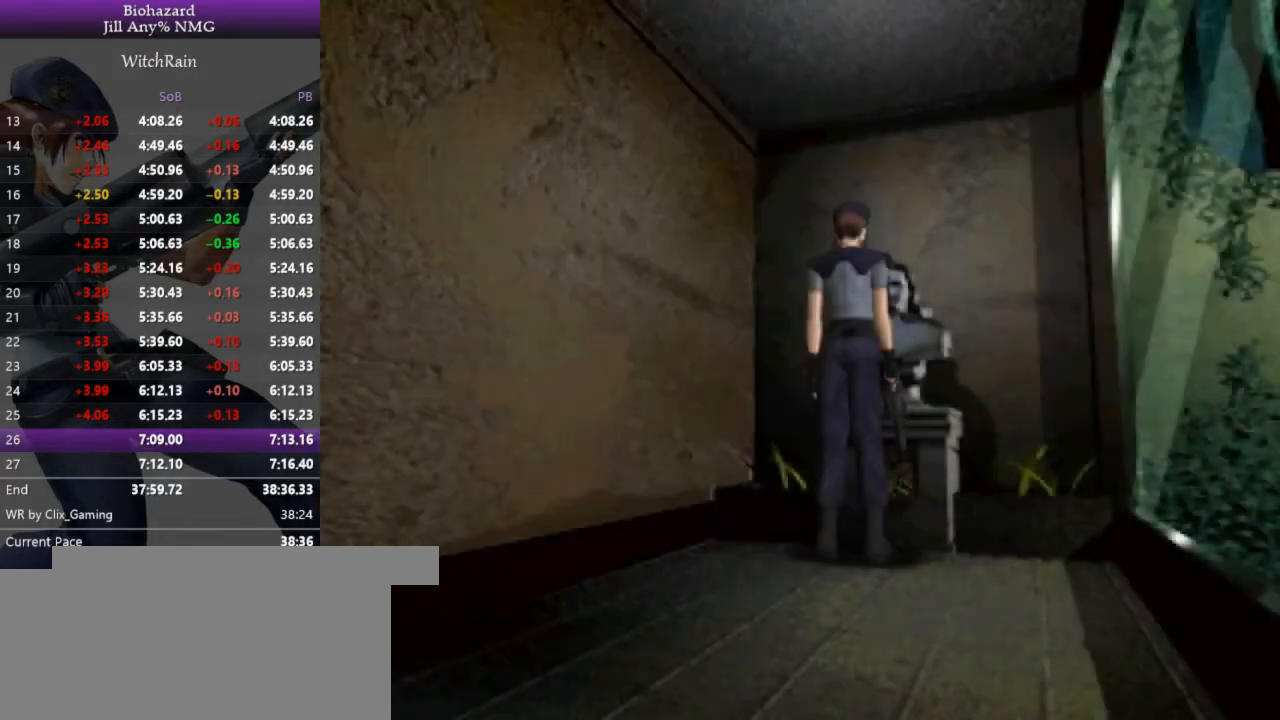
{"keys": ["a"], "events": []}
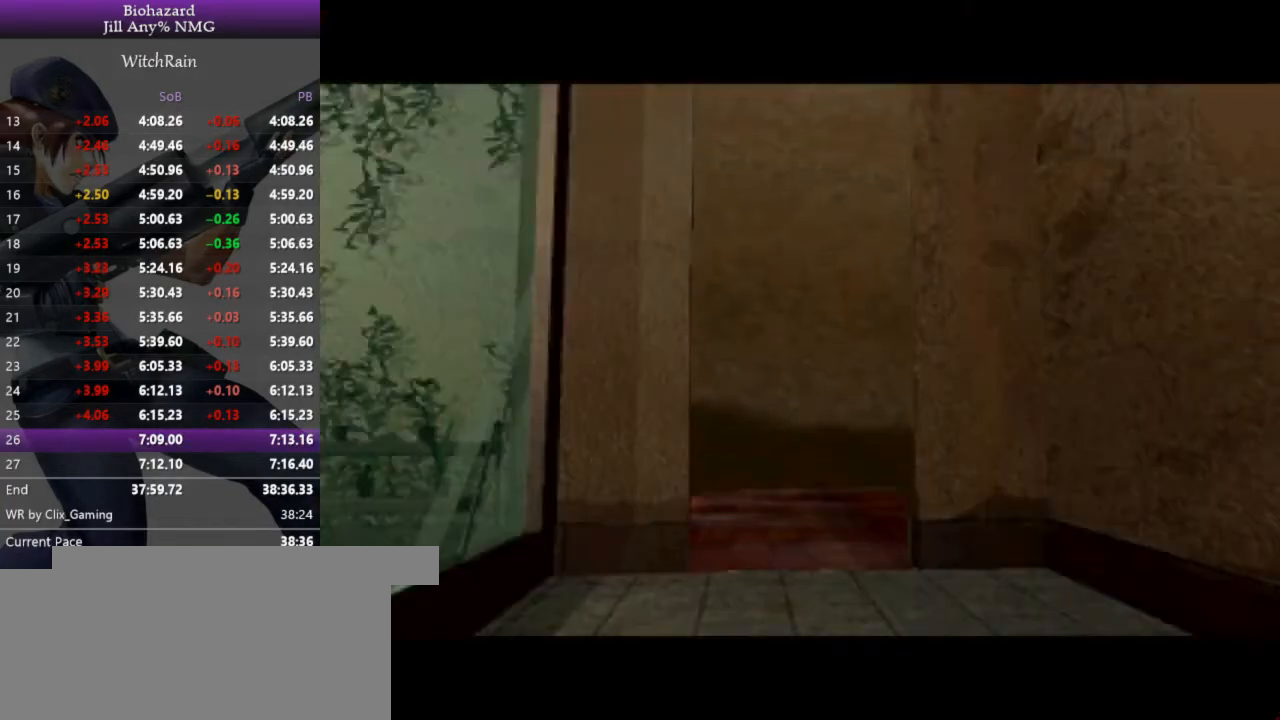
{"keys": ["a"], "events": []}
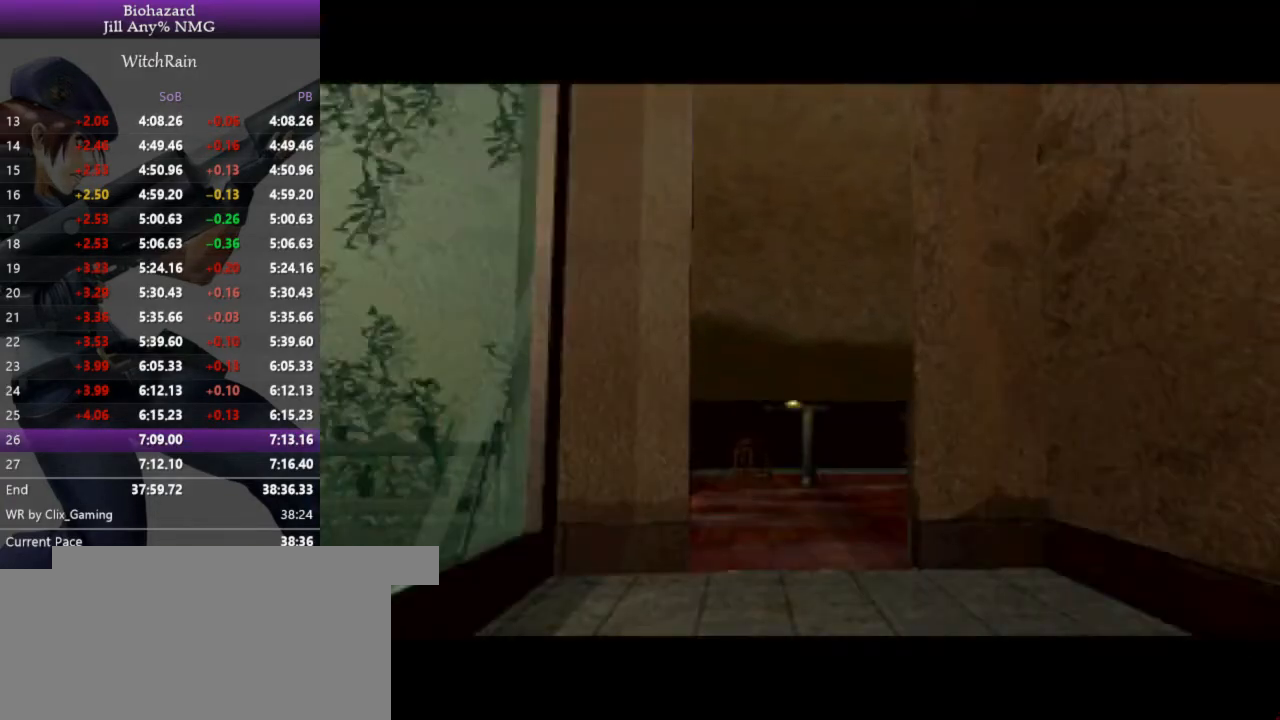
{"keys": ["a"], "events": []}